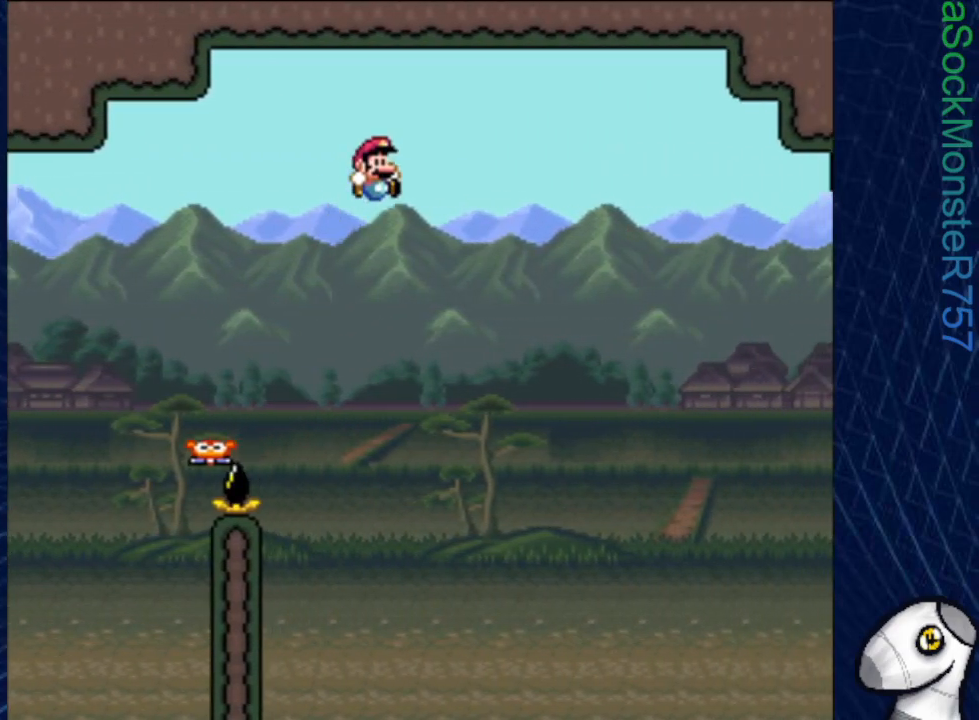
Gameplay with a controller (PlayStation layout); each line is a JSON object with the inputs held at the frame after it. "events" lists button and stick changes between this image and that frame as [ms after this image, input, new state], when the widget could be followed in between. Not read: left_stick right_stick.
{"buttons": ["CROSS", "SQUARE"], "events": []}
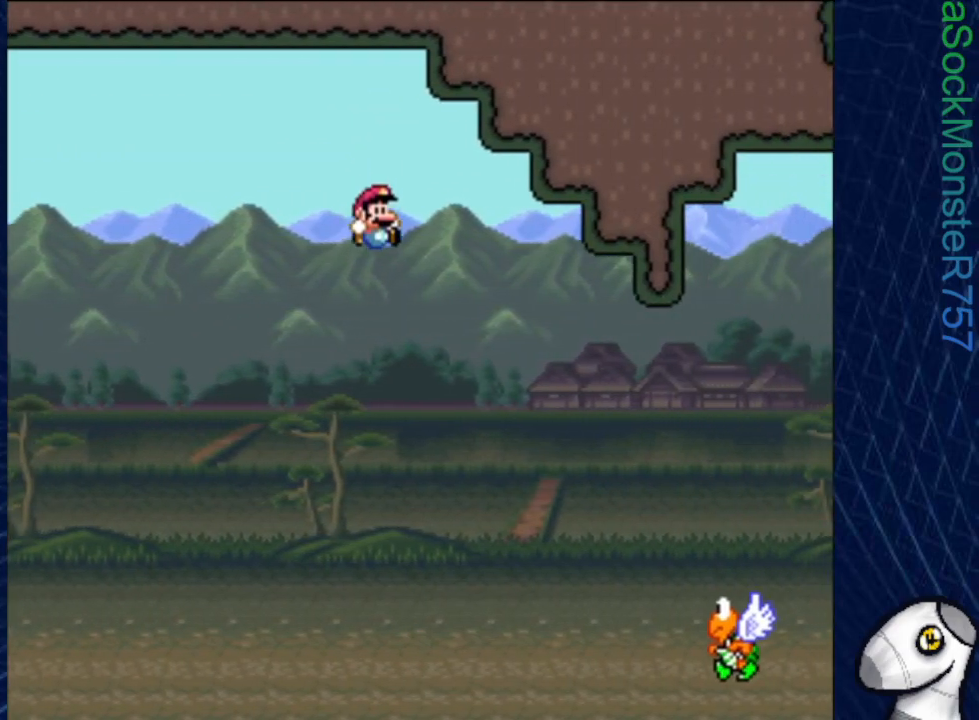
{"buttons": ["CROSS", "SQUARE"], "events": []}
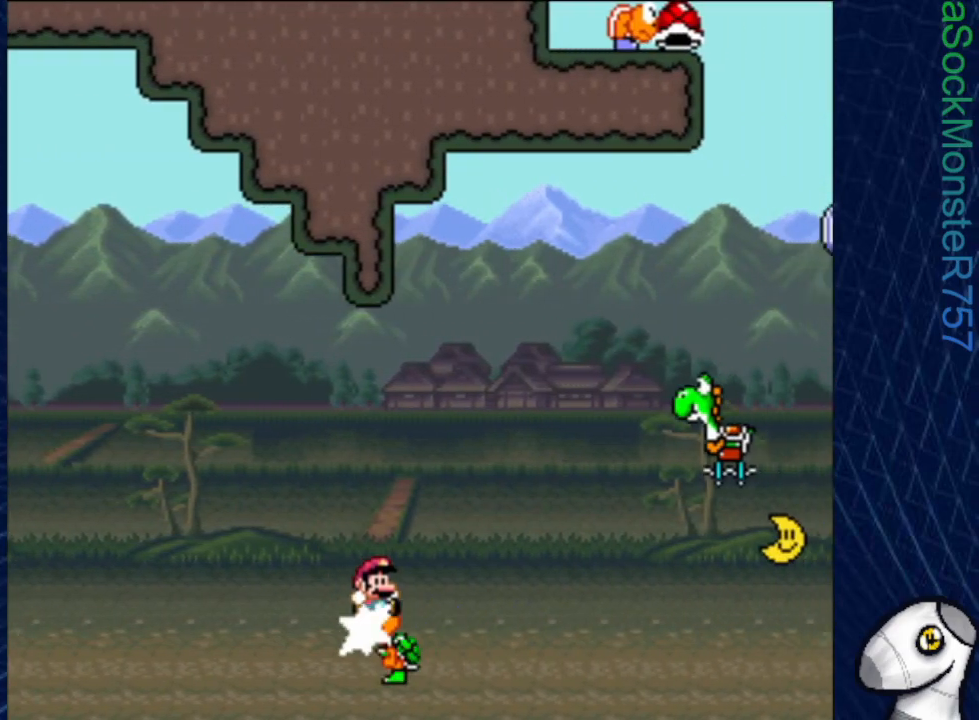
{"buttons": ["SQUARE", "DPAD_RIGHT"], "events": [[433, "CROSS", "up"], [483, "DPAD_RIGHT", "down"]]}
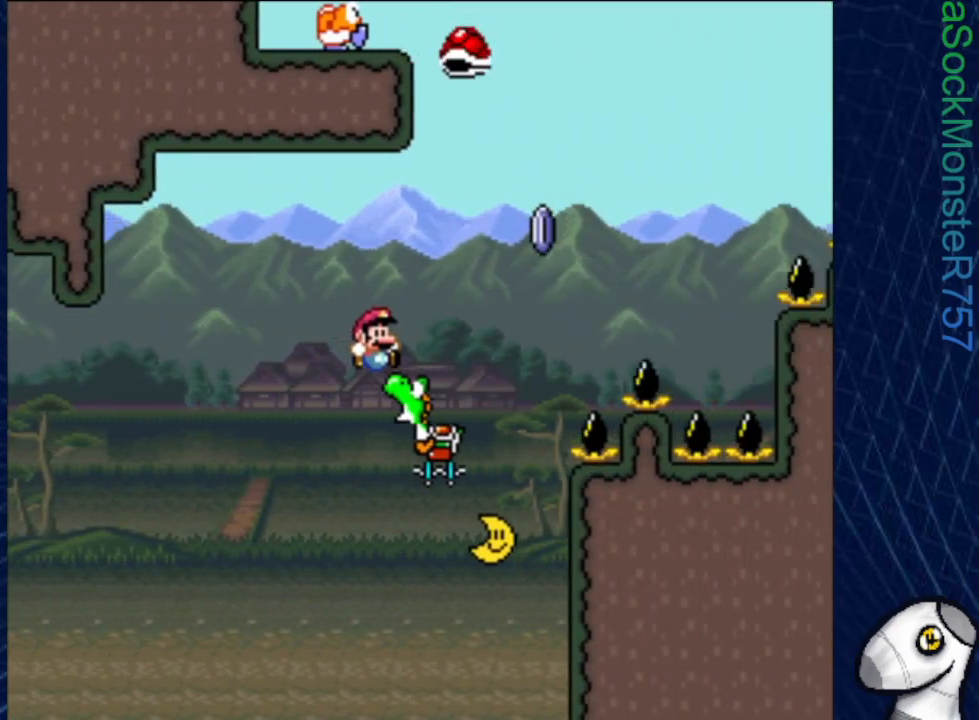
{"buttons": ["SQUARE", "R1", "DPAD_RIGHT"], "events": [[200, "R1", "down"]]}
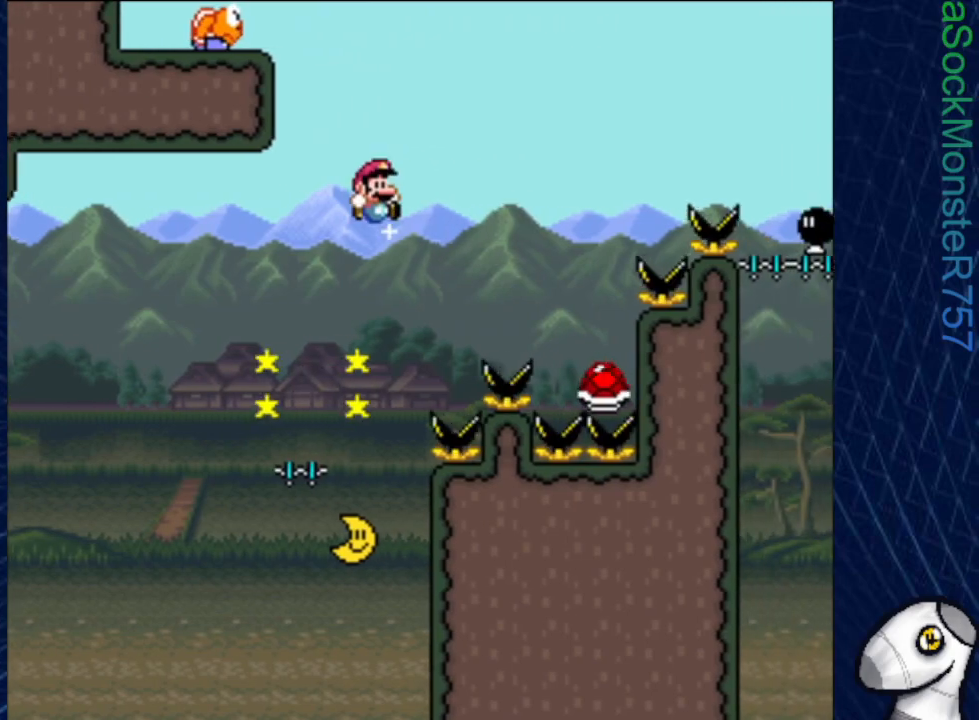
{"buttons": ["CROSS", "SQUARE", "DPAD_LEFT"], "events": [[150, "R1", "up"], [283, "DPAD_RIGHT", "up"], [400, "DPAD_LEFT", "down"], [467, "CROSS", "down"]]}
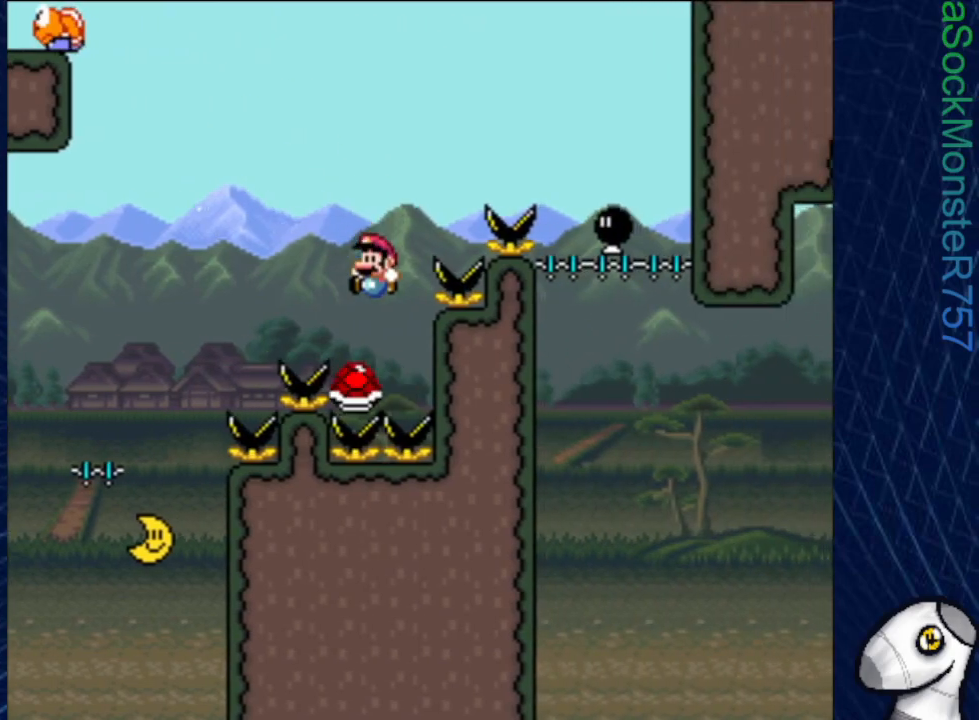
{"buttons": ["CROSS", "SQUARE", "DPAD_RIGHT"], "events": [[33, "DPAD_LEFT", "up"], [100, "DPAD_RIGHT", "down"]]}
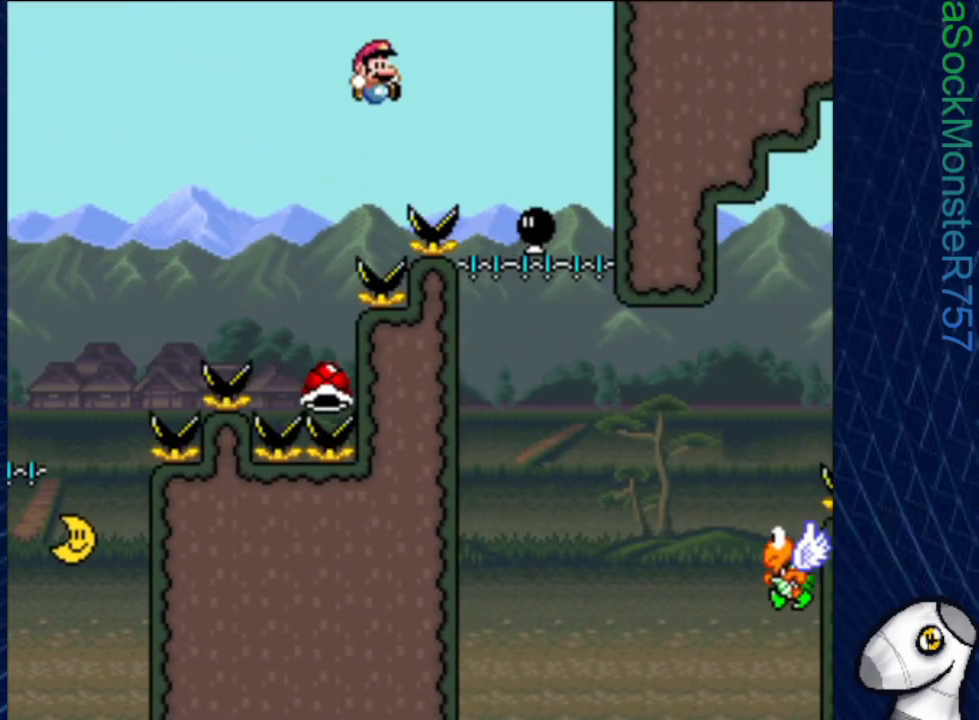
{"buttons": ["SQUARE"], "events": [[83, "CROSS", "up"], [167, "DPAD_RIGHT", "up"], [283, "CROSS", "down"], [300, "DPAD_LEFT", "down"], [400, "CROSS", "up"], [500, "DPAD_LEFT", "up"]]}
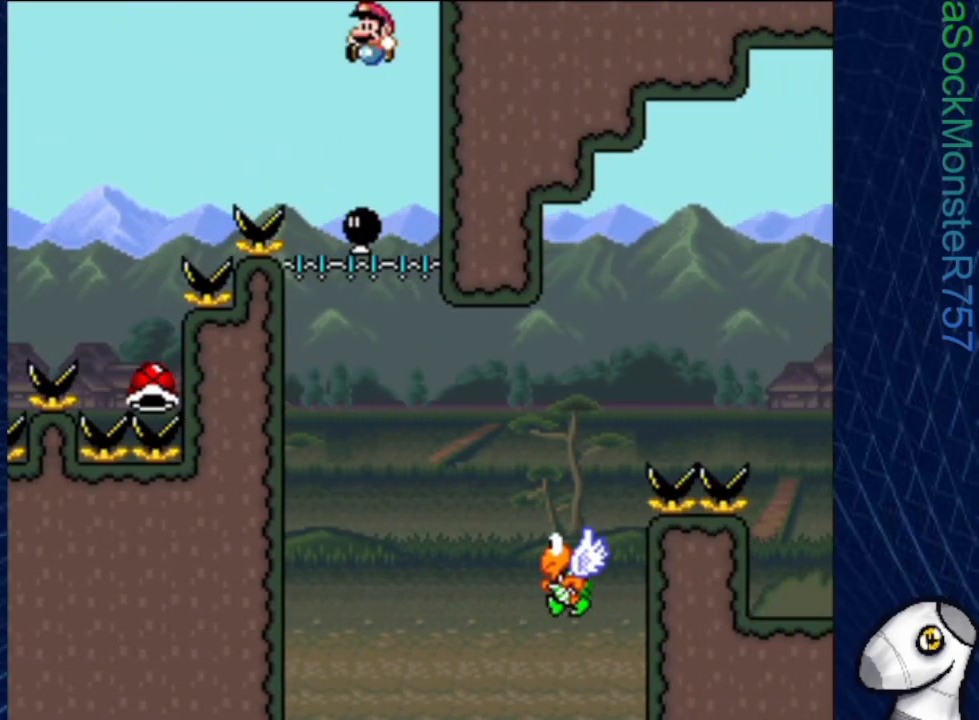
{"buttons": ["CROSS", "SQUARE", "DPAD_RIGHT"], "events": [[100, "DPAD_RIGHT", "down"], [283, "DPAD_RIGHT", "up"], [417, "CROSS", "down"], [467, "DPAD_RIGHT", "down"]]}
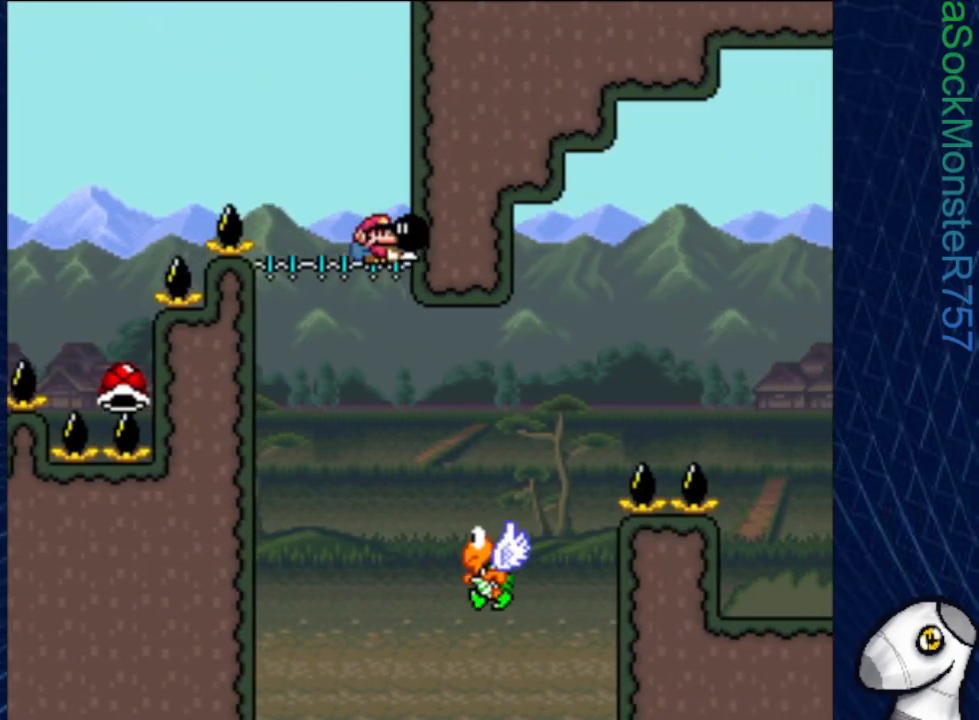
{"buttons": ["CROSS", "SQUARE", "DPAD_RIGHT"], "events": []}
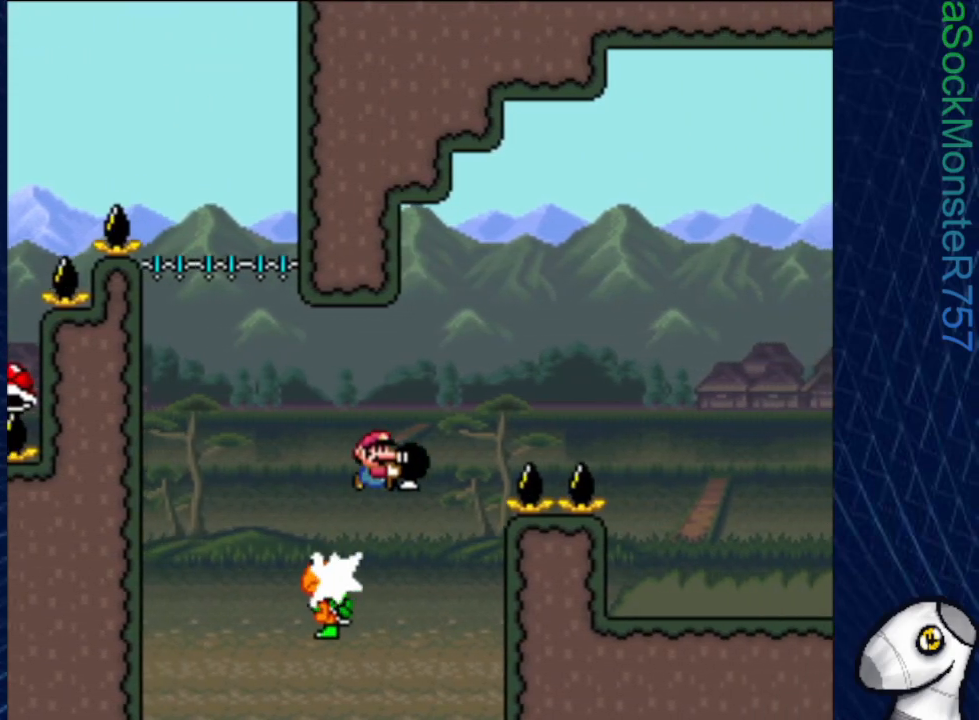
{"buttons": ["CROSS", "SQUARE", "DPAD_RIGHT"], "events": []}
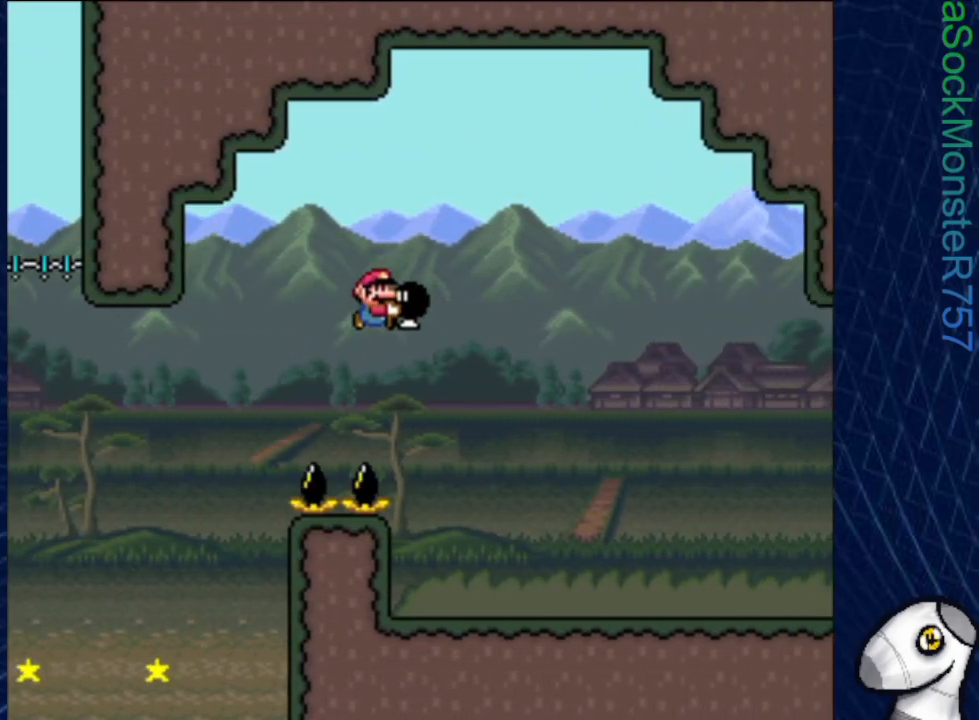
{"buttons": ["SQUARE", "DPAD_RIGHT"], "events": [[167, "CROSS", "up"]]}
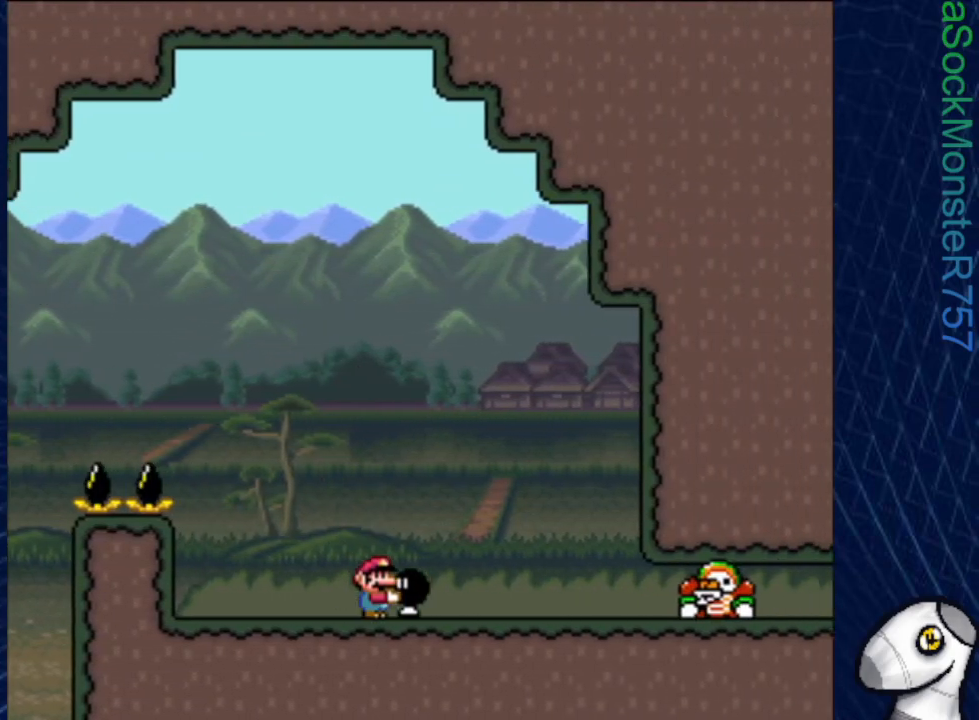
{"buttons": ["DPAD_RIGHT"], "events": [[467, "SQUARE", "up"]]}
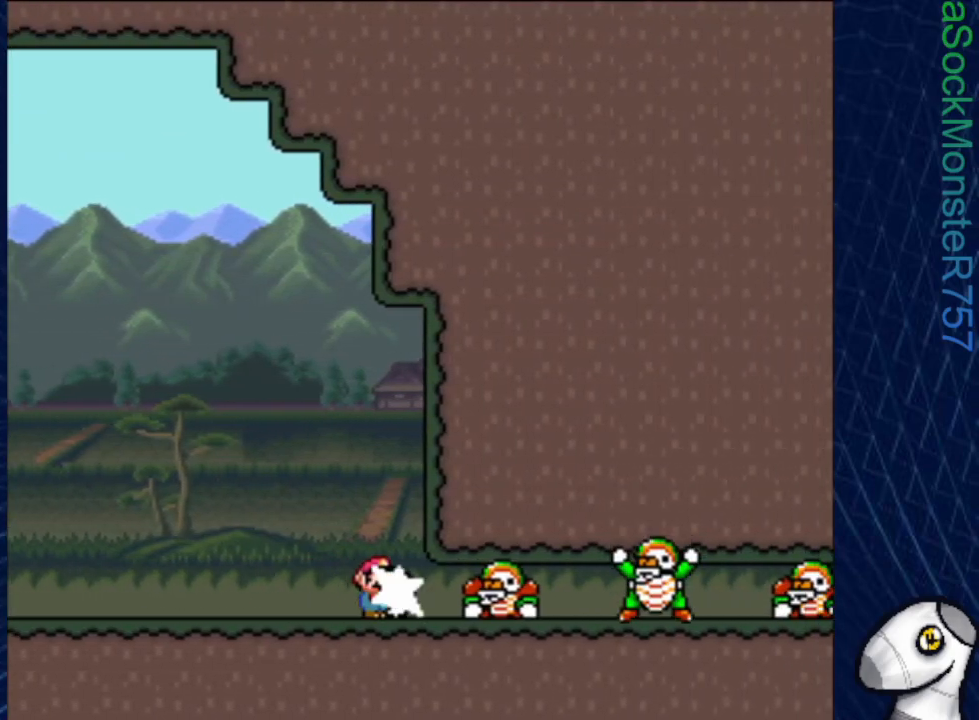
{"buttons": ["SQUARE", "DPAD_RIGHT"], "events": [[50, "DPAD_RIGHT", "up"], [50, "DPAD_UP", "down"], [83, "DPAD_LEFT", "down"], [83, "DPAD_UP", "up"], [83, "SQUARE", "down"], [200, "DPAD_LEFT", "up"], [300, "DPAD_RIGHT", "down"]]}
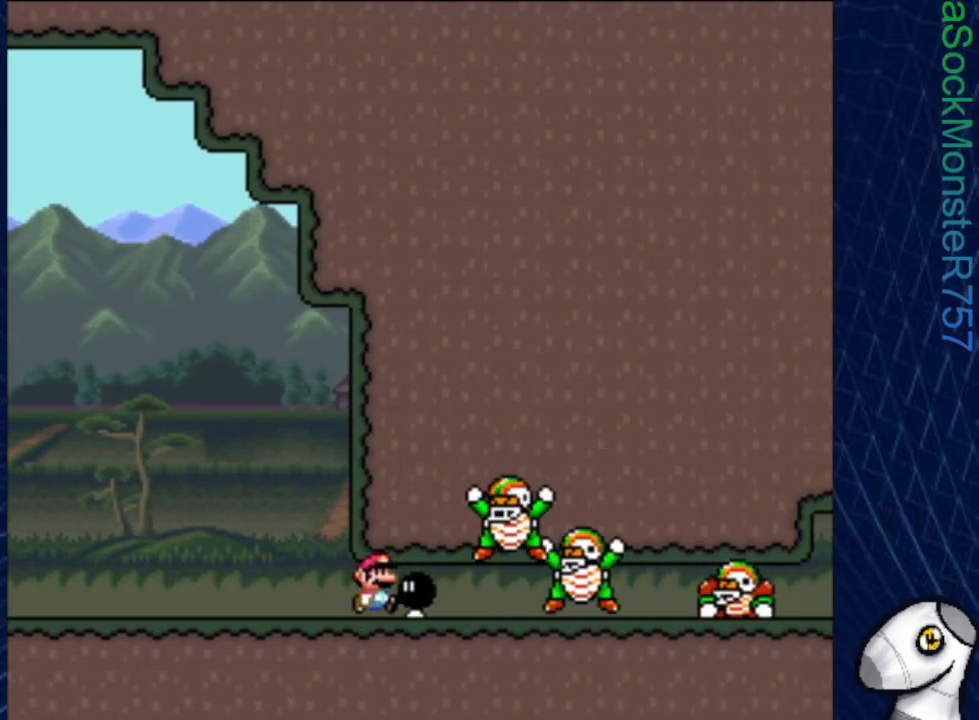
{"buttons": ["SQUARE"], "events": [[200, "SQUARE", "up"], [300, "SQUARE", "down"], [317, "DPAD_RIGHT", "up"], [350, "DPAD_LEFT", "down"], [467, "DPAD_LEFT", "up"]]}
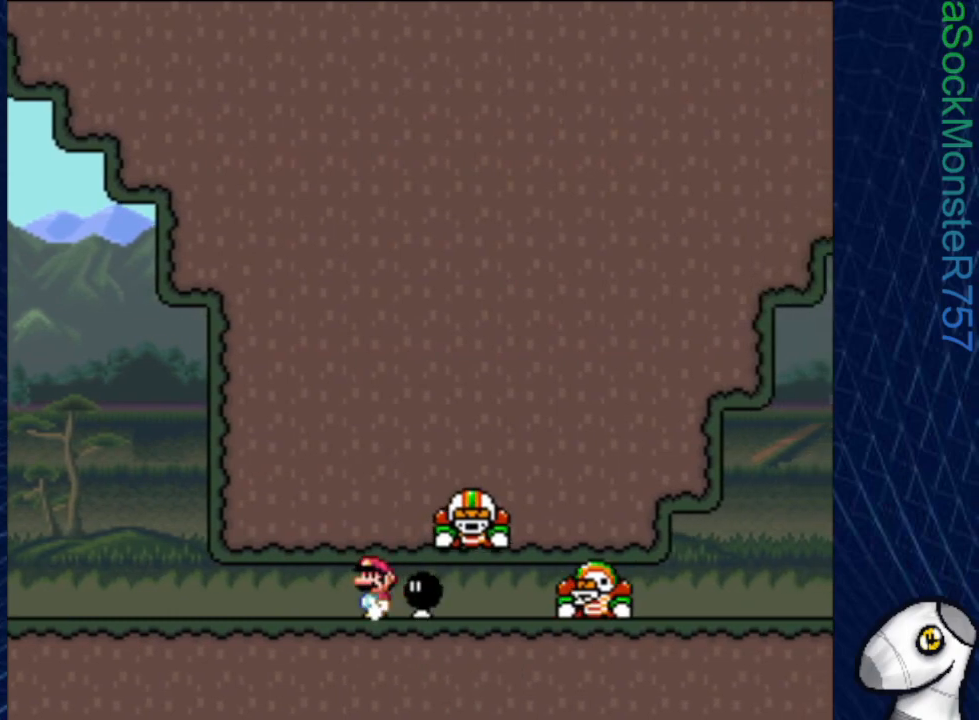
{"buttons": ["DPAD_RIGHT"], "events": [[33, "DPAD_RIGHT", "down"], [433, "SQUARE", "up"]]}
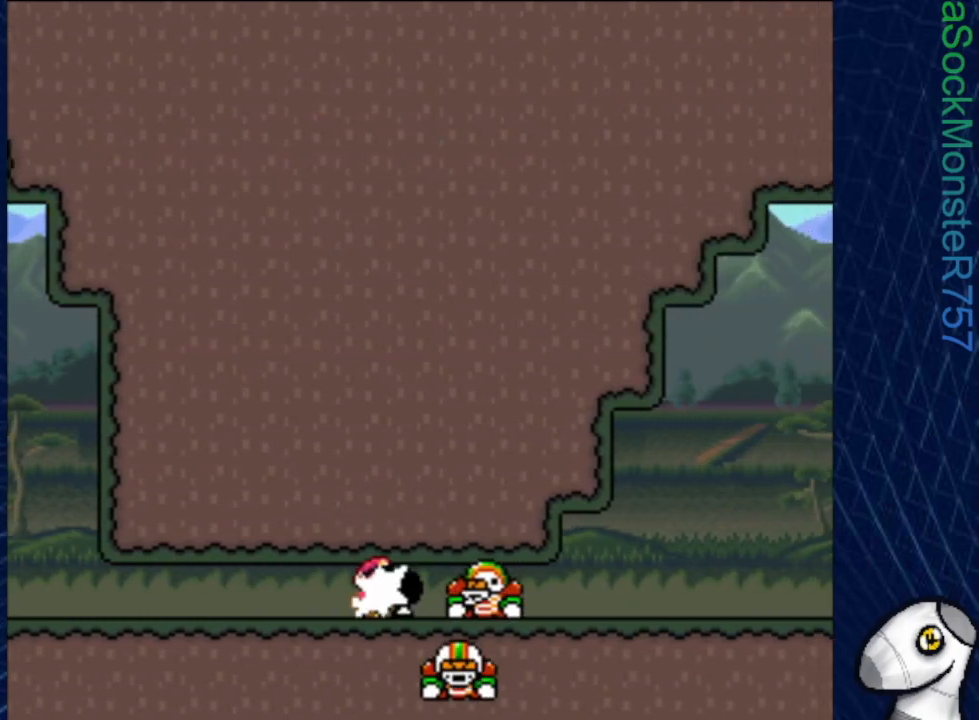
{"buttons": ["SQUARE", "DPAD_RIGHT"], "events": [[17, "SQUARE", "down"], [50, "DPAD_RIGHT", "up"], [83, "DPAD_LEFT", "down"], [183, "DPAD_LEFT", "up"], [250, "DPAD_RIGHT", "down"]]}
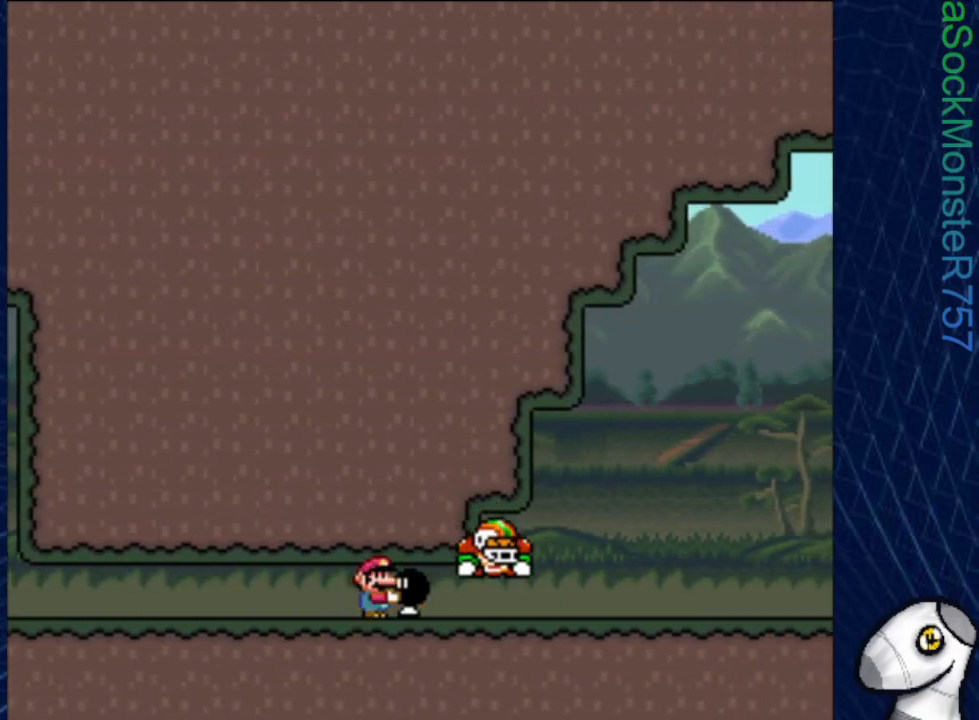
{"buttons": ["CROSS", "SQUARE", "DPAD_RIGHT"], "events": [[417, "CROSS", "down"]]}
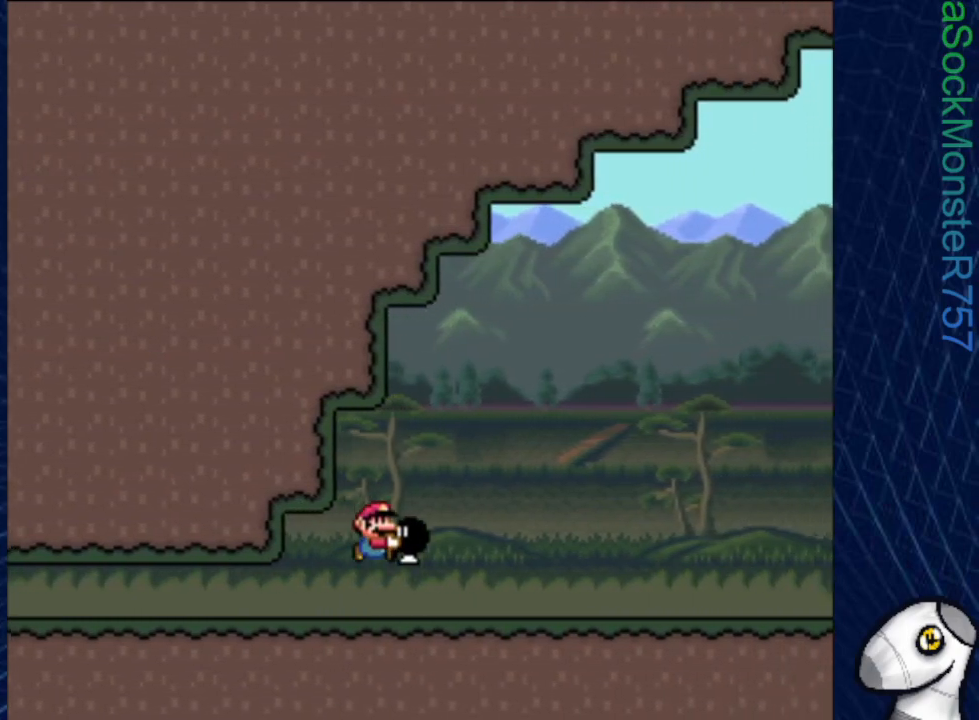
{"buttons": ["CROSS", "SQUARE", "DPAD_RIGHT"], "events": [[67, "SQUARE", "up"], [150, "SQUARE", "down"]]}
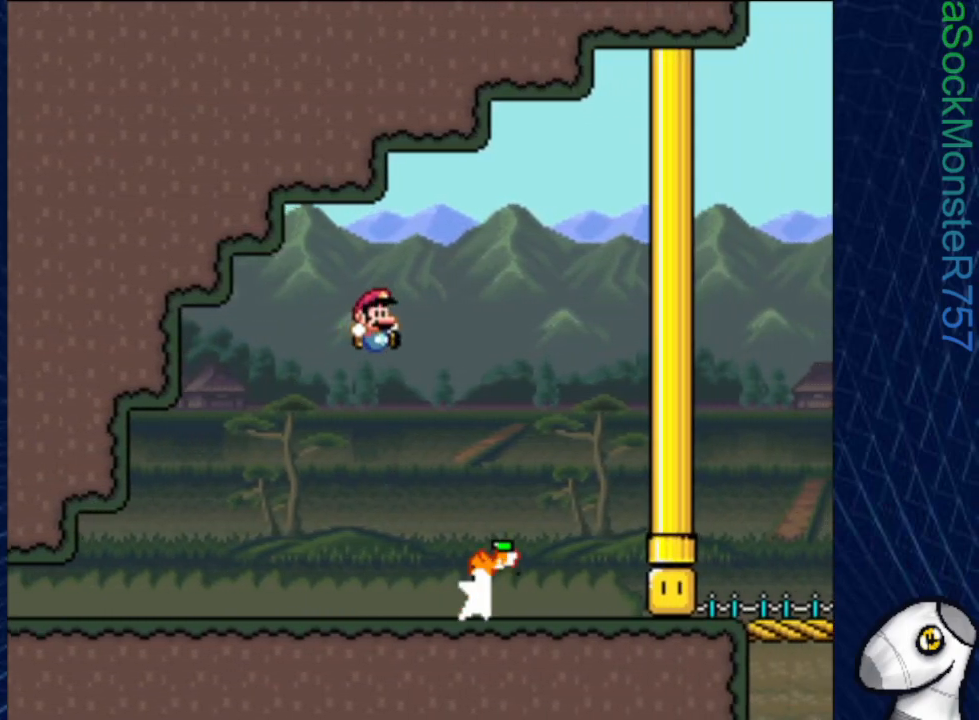
{"buttons": ["SQUARE"], "events": [[100, "DPAD_RIGHT", "up"], [233, "CROSS", "up"], [233, "DPAD_LEFT", "down"], [400, "DPAD_LEFT", "up"]]}
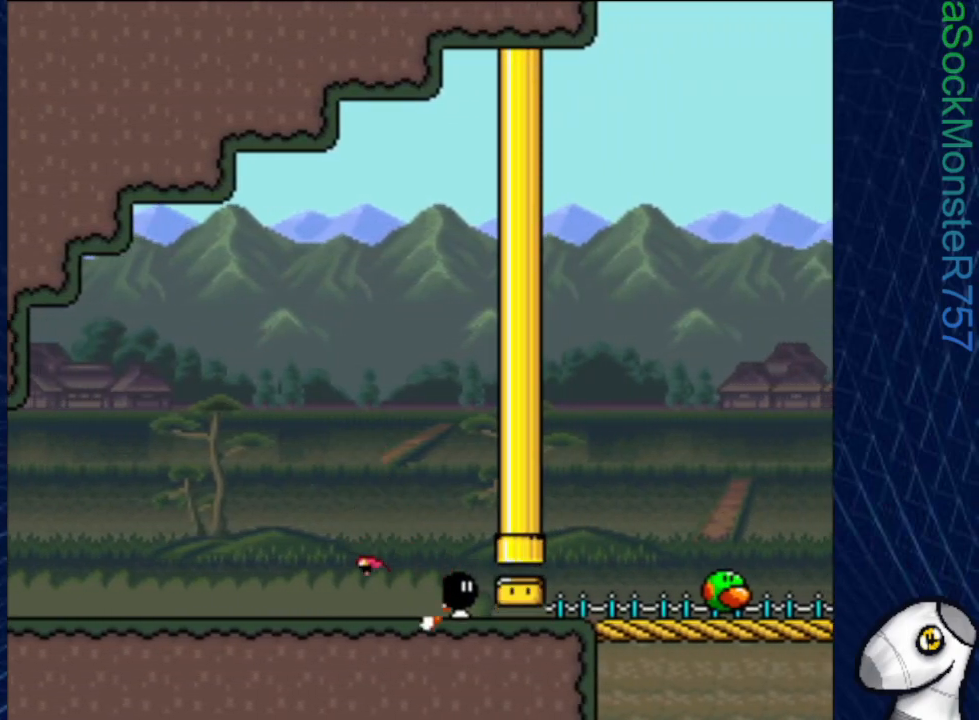
{"buttons": ["SQUARE", "DPAD_RIGHT"], "events": [[17, "DPAD_RIGHT", "down"]]}
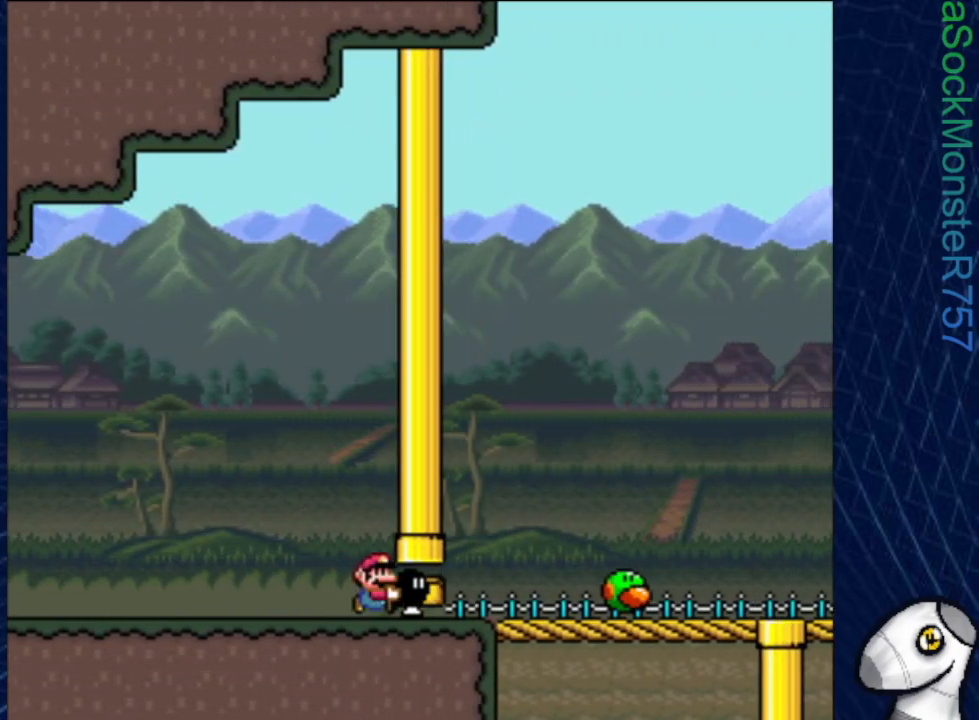
{"buttons": ["CROSS", "SQUARE", "DPAD_RIGHT"], "events": [[200, "CROSS", "down"]]}
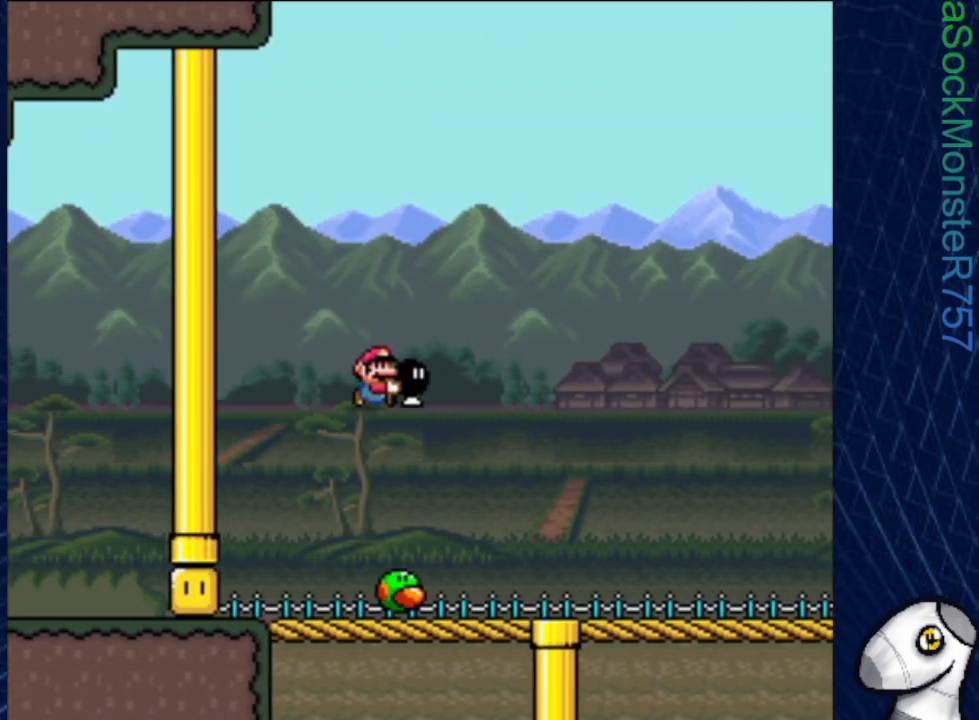
{"buttons": ["SQUARE", "DPAD_RIGHT"], "events": [[467, "CROSS", "up"]]}
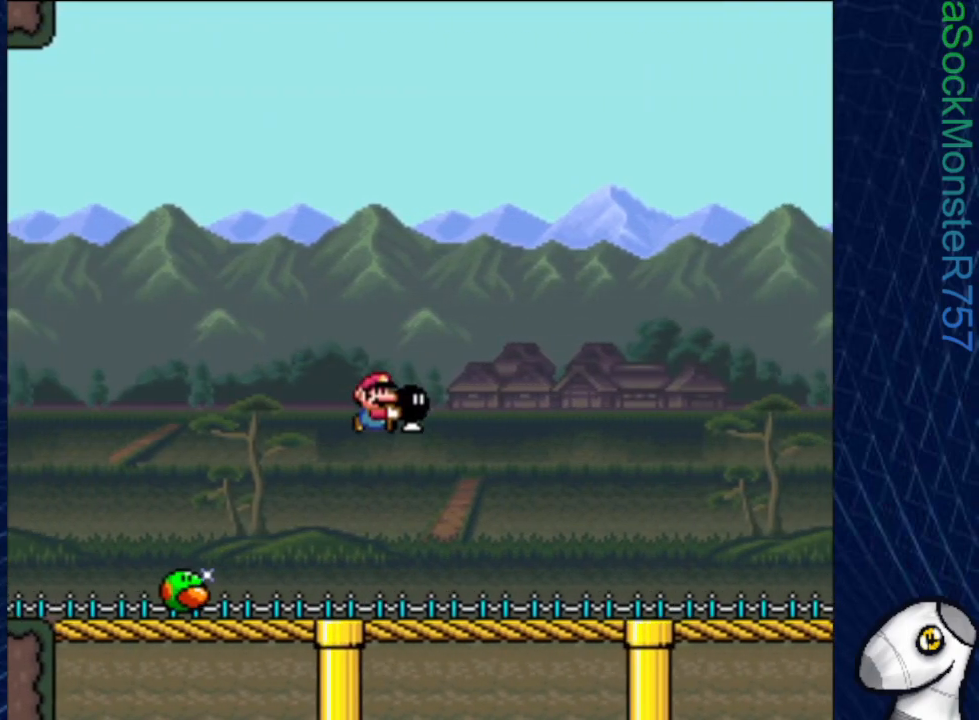
{"buttons": ["CROSS", "SQUARE", "DPAD_RIGHT"], "events": [[267, "CROSS", "down"]]}
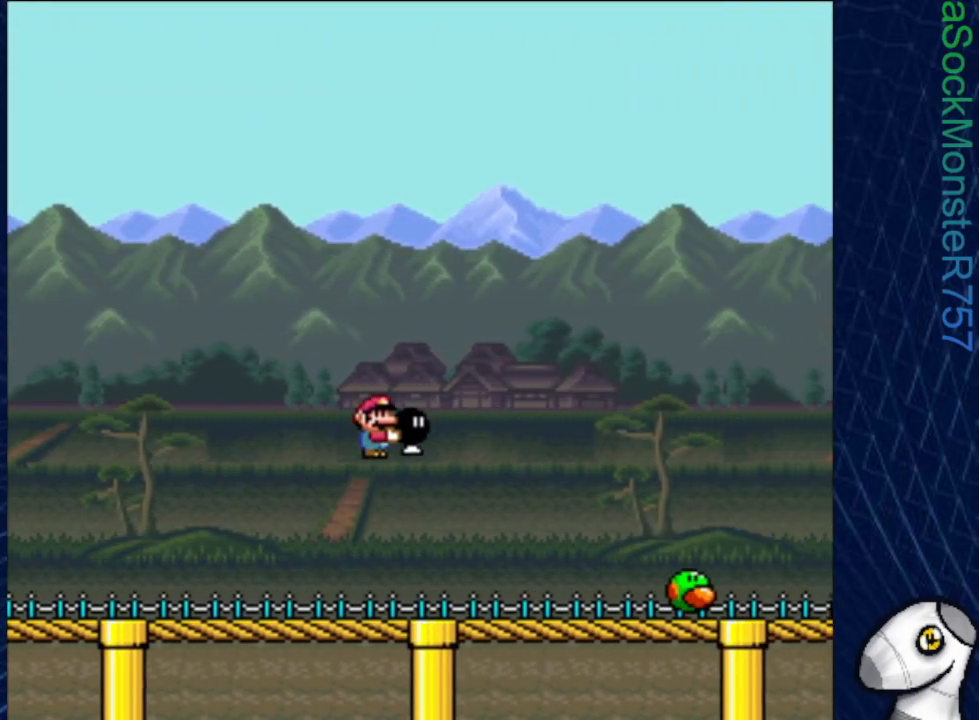
{"buttons": ["SQUARE", "DPAD_RIGHT"], "events": [[117, "CROSS", "up"]]}
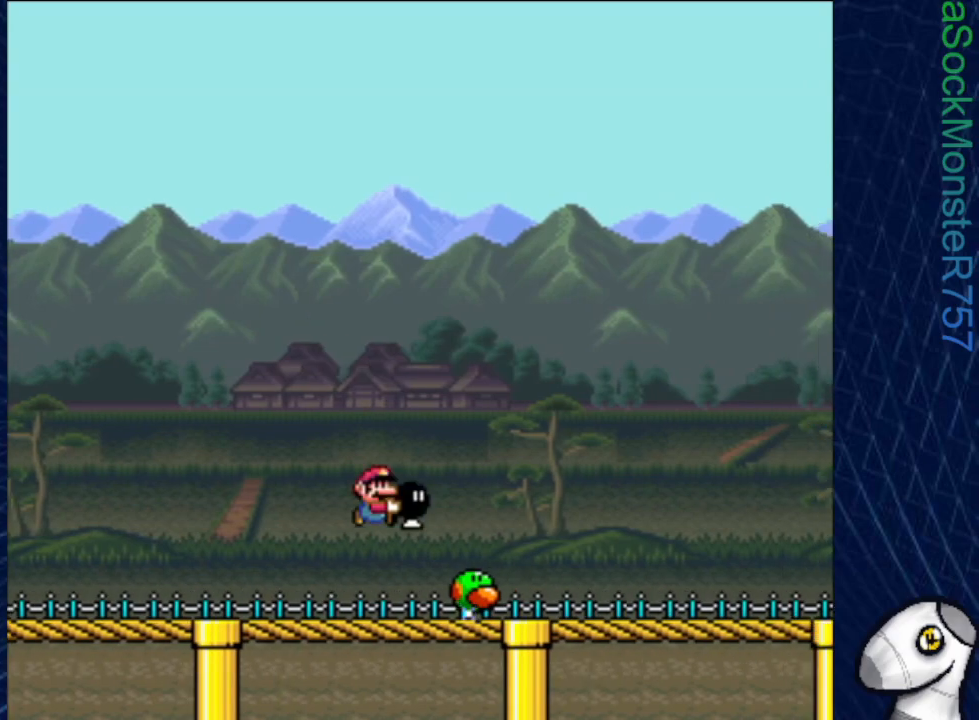
{"buttons": ["SQUARE"], "events": [[417, "DPAD_RIGHT", "up"]]}
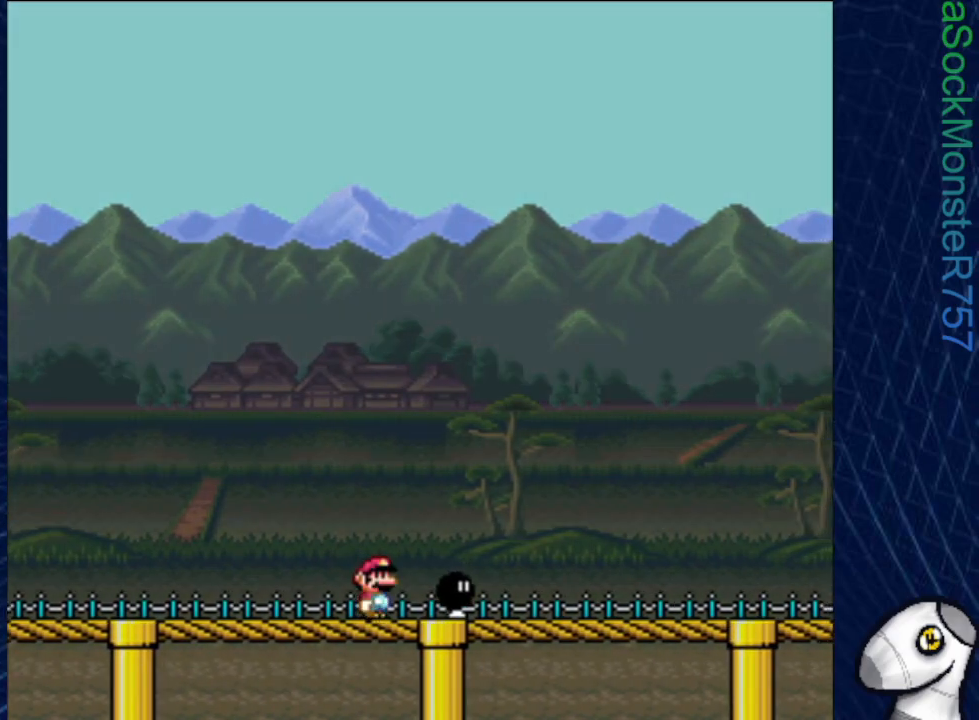
{"buttons": [], "events": [[317, "SQUARE", "up"]]}